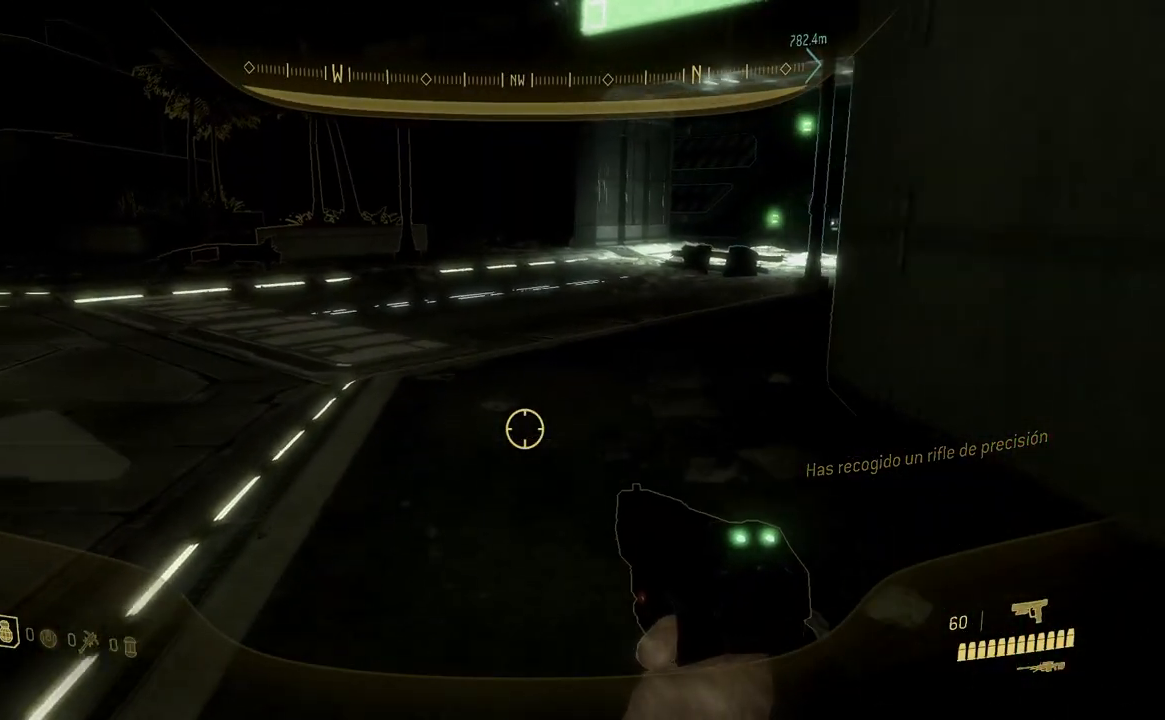
Gameplay with a controller (Xbox layout); each line is a JSON object with the inputs held at the frame after it. "button_events" lists button changes between this image and that frame as [ms after this image, input, new state], when the widget could be followed in between (sticks are given only as held states). Not read: Y.
{"buttons": [], "left_stick": "up", "right_stick": "right", "button_events": []}
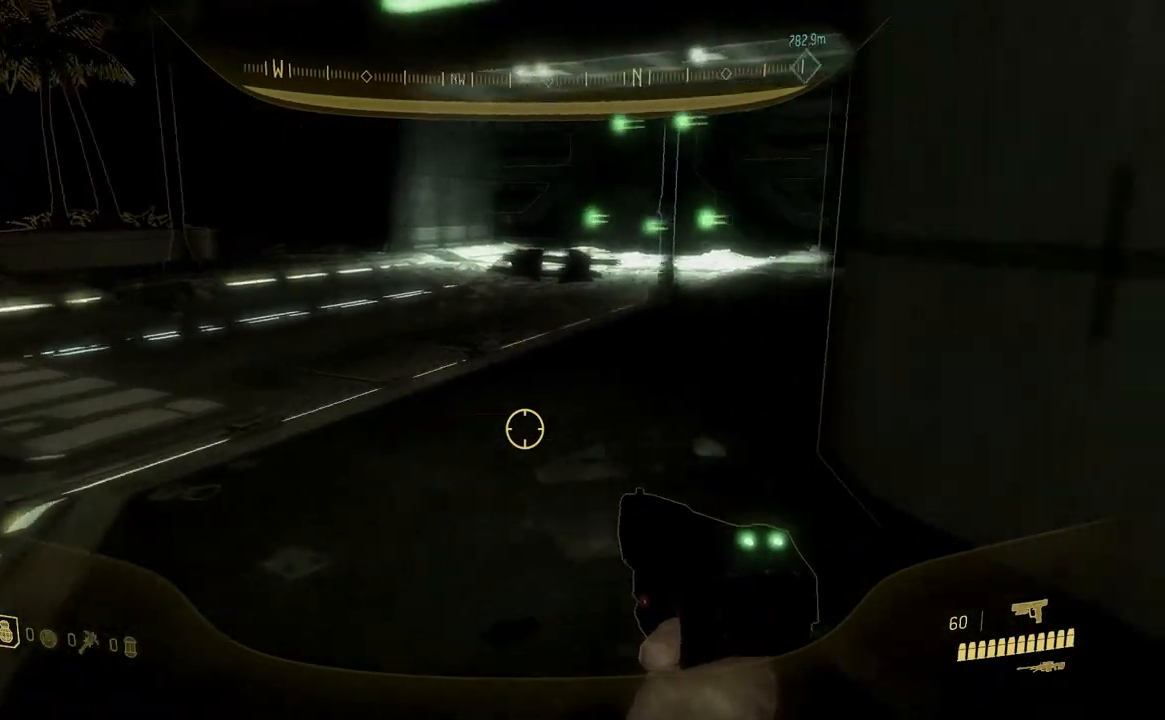
{"buttons": [], "left_stick": "up", "right_stick": "center", "button_events": []}
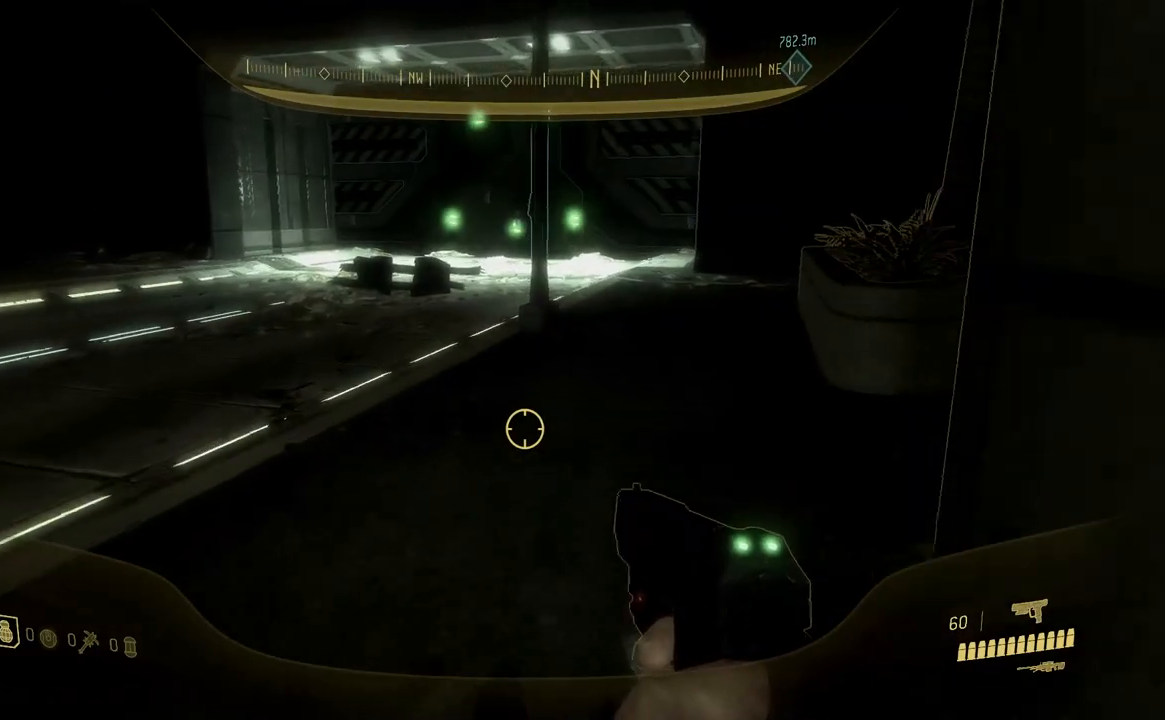
{"buttons": [], "left_stick": "up", "right_stick": "center", "button_events": []}
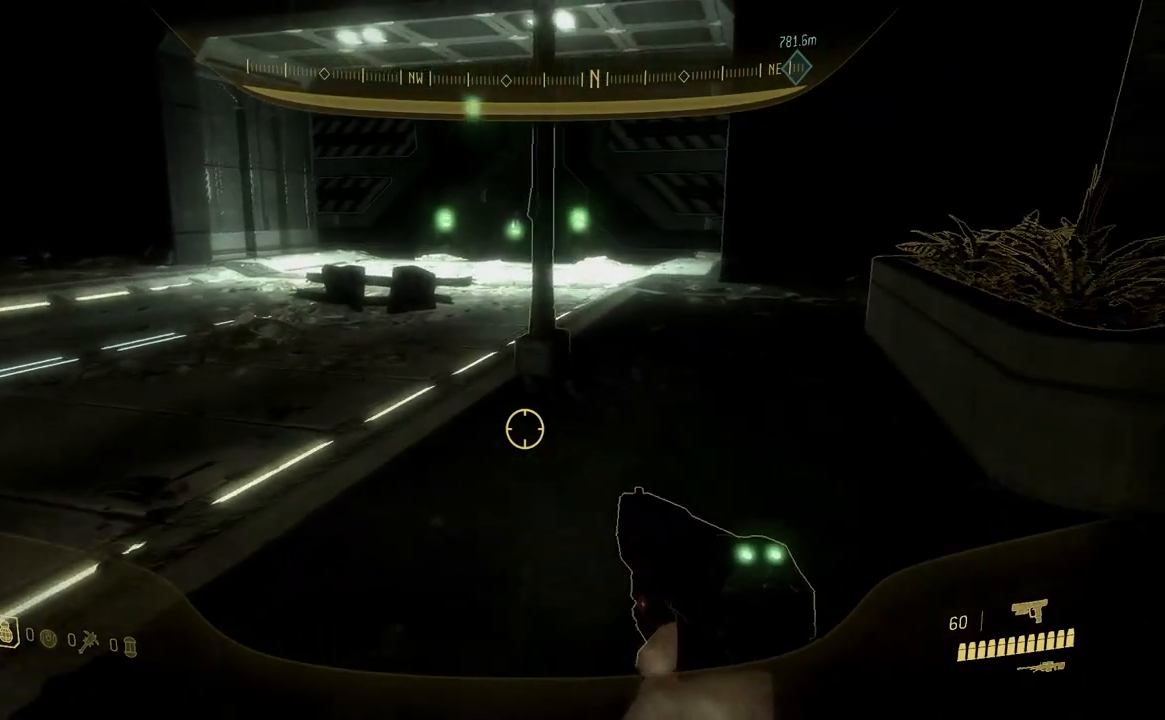
{"buttons": [], "left_stick": "up", "right_stick": "down", "button_events": [[66, "A", "down"], [183, "A", "up"]]}